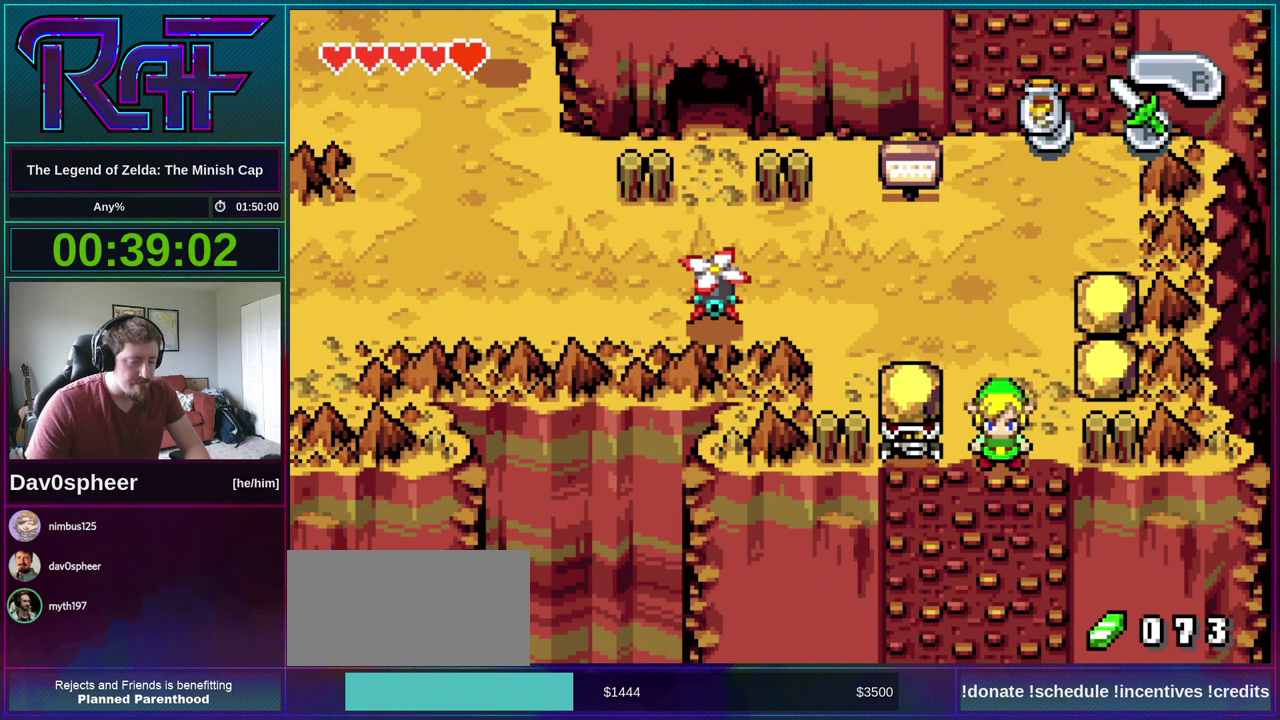
Gameplay with a controller (Nintendo layout); each line is a JSON object with the inputs held at the frame after it. "events" lists button and stick changes between this image and that frame as [ms after this image, input, new state], when the widget could be followed in between. Not read: L3 R1 R3.
{"buttons": [], "events": []}
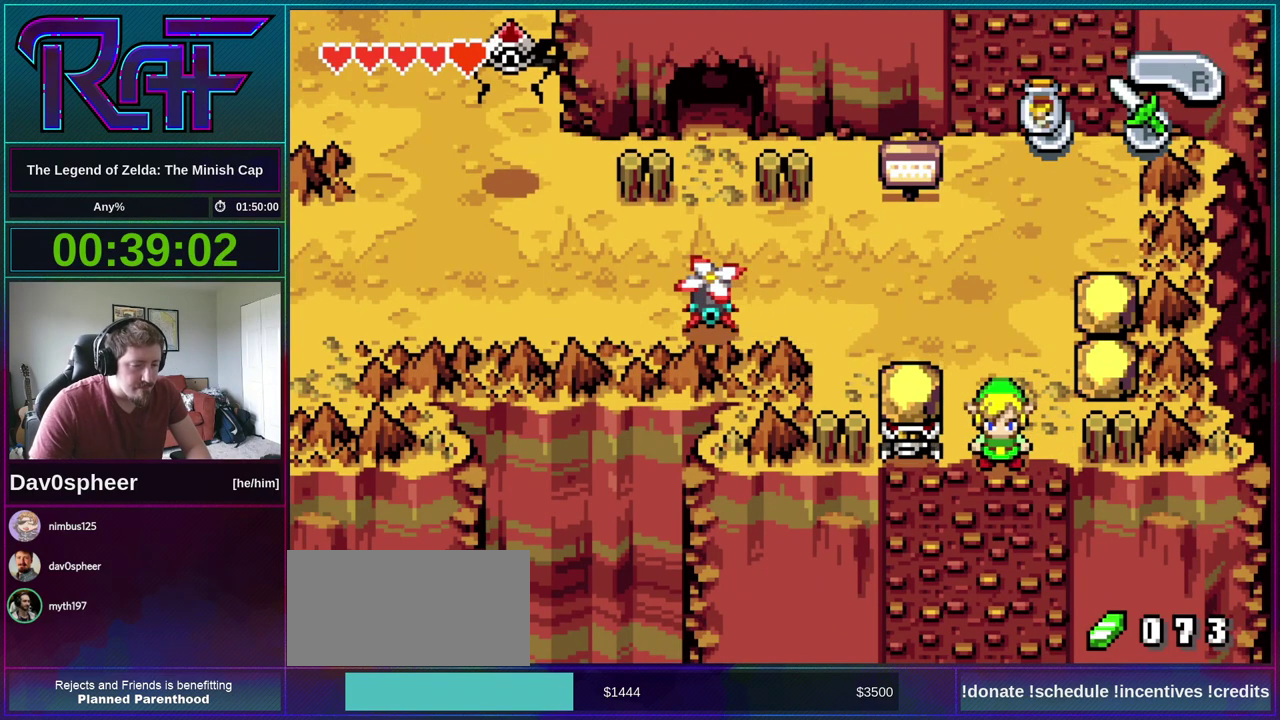
{"buttons": [], "events": []}
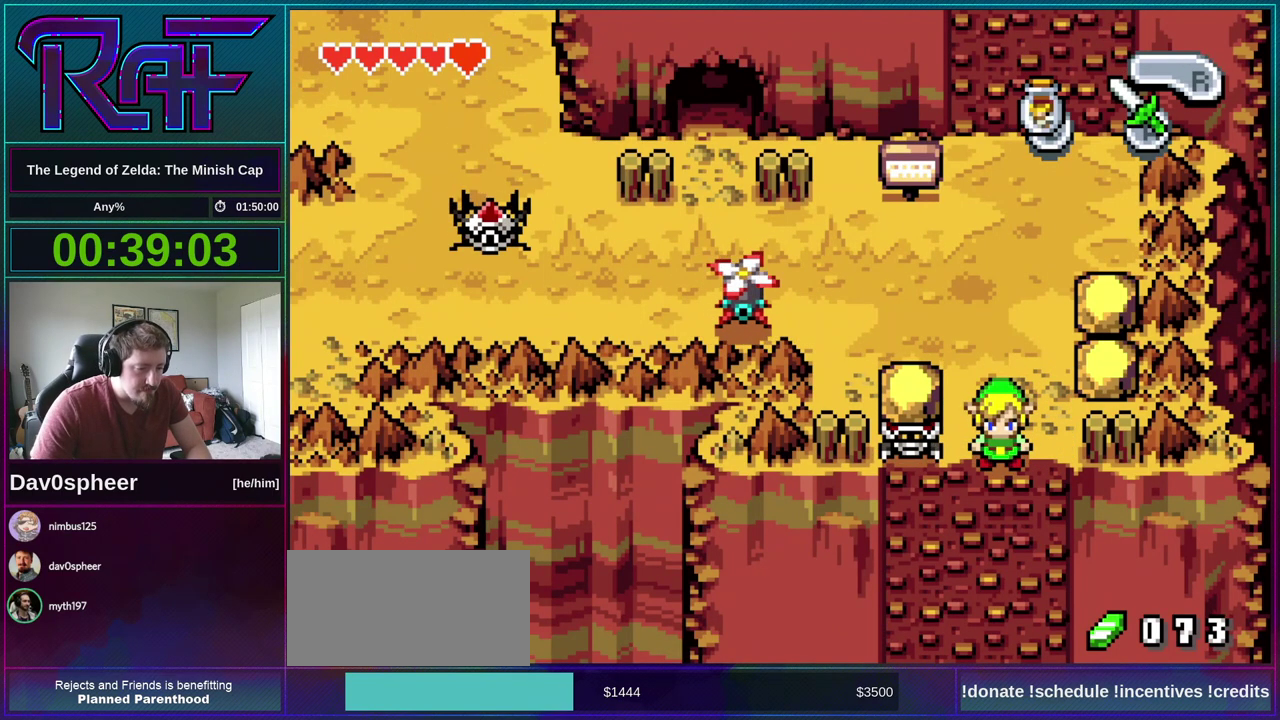
{"buttons": [], "events": []}
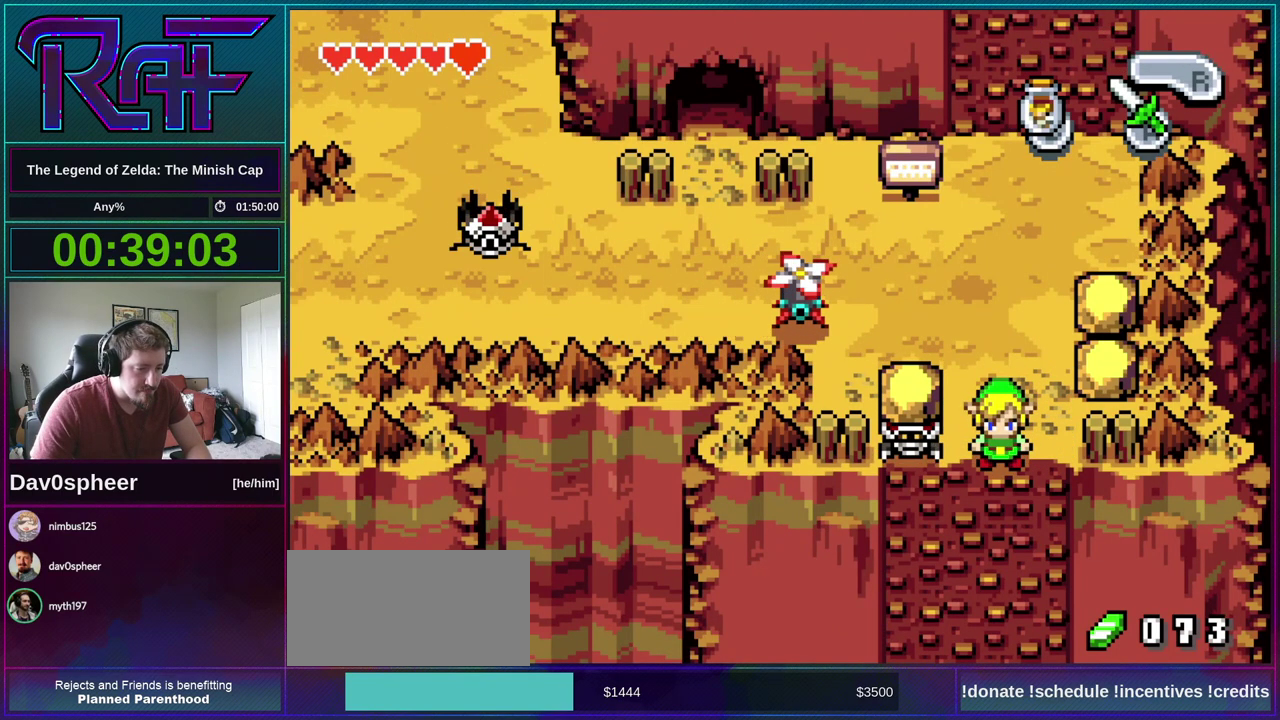
{"buttons": ["DPAD_LEFT"], "events": [[450, "DPAD_LEFT", "down"]]}
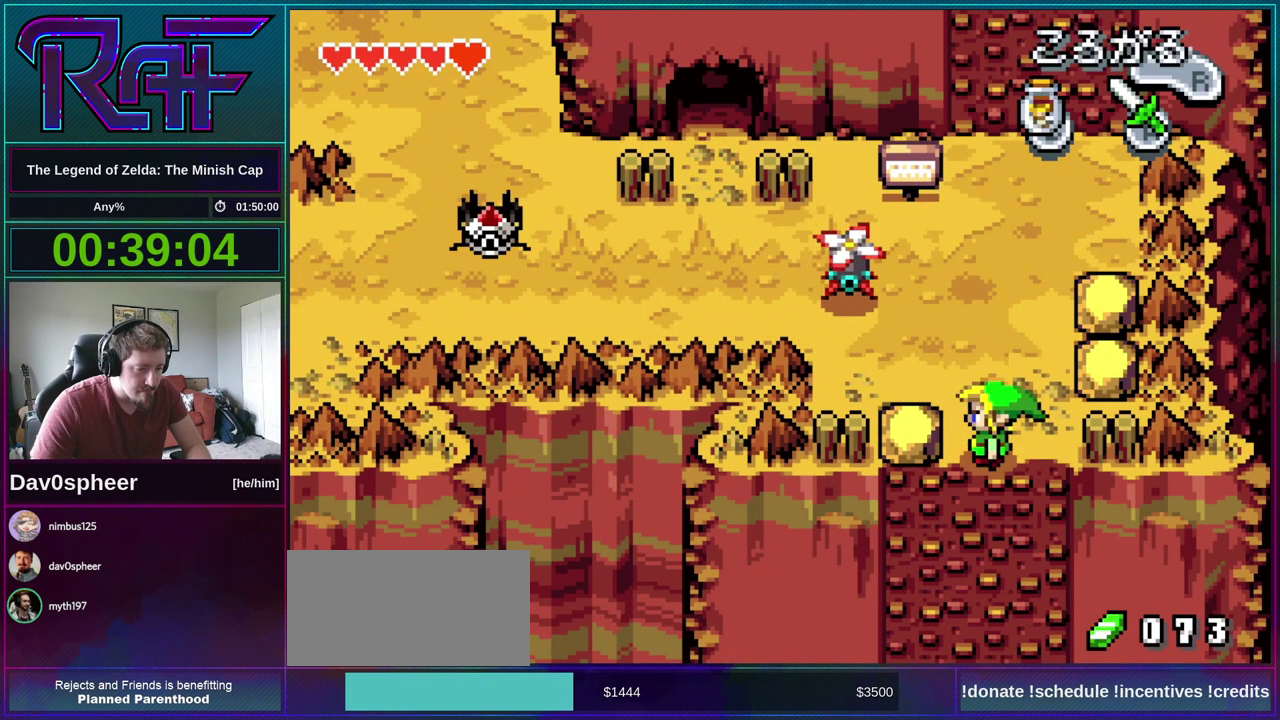
{"buttons": ["A", "DPAD_DOWN"], "events": [[450, "DPAD_LEFT", "up"], [483, "A", "down"], [483, "DPAD_DOWN", "down"]]}
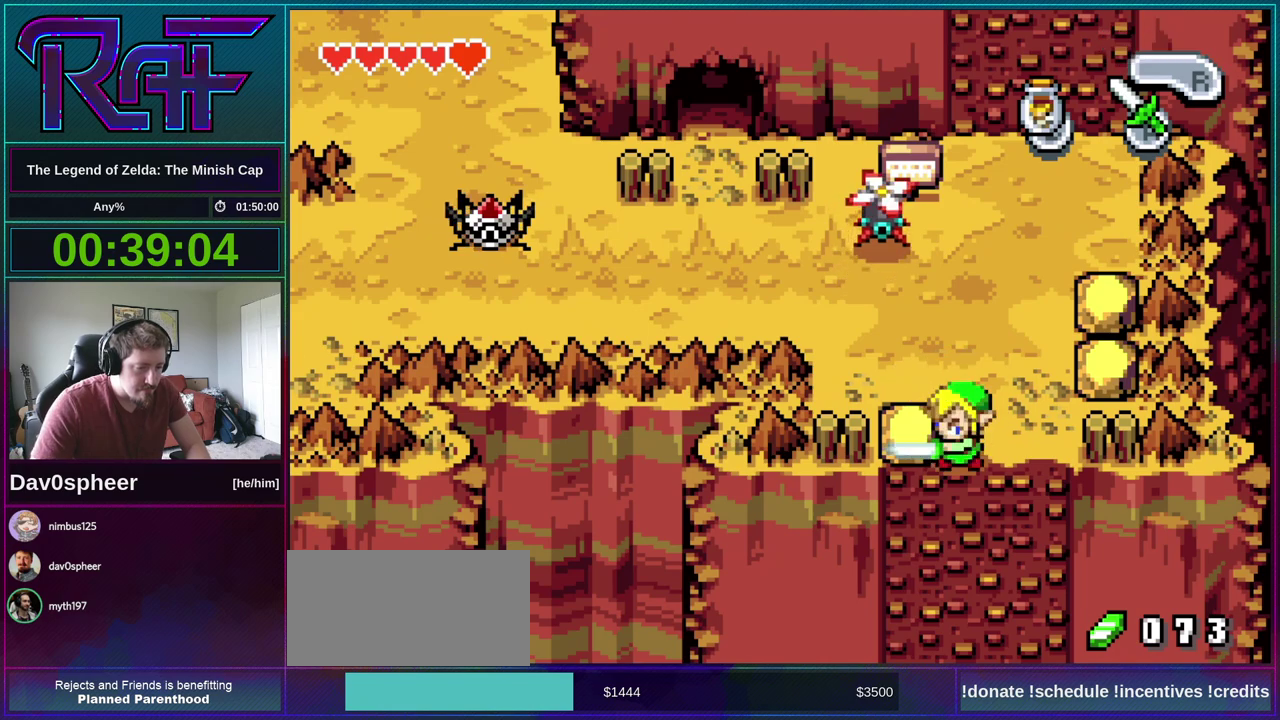
{"buttons": ["A", "DPAD_RIGHT"], "events": [[83, "DPAD_RIGHT", "down"], [117, "DPAD_DOWN", "up"]]}
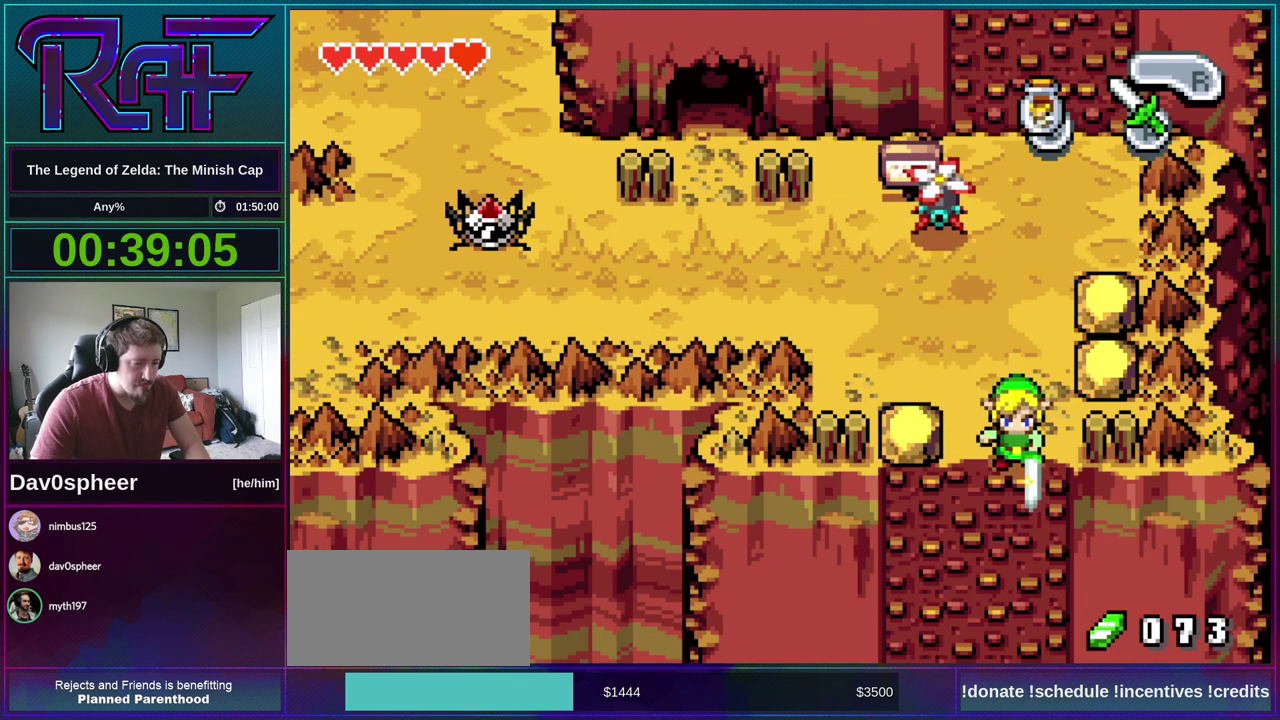
{"buttons": ["A", "DPAD_RIGHT"], "events": []}
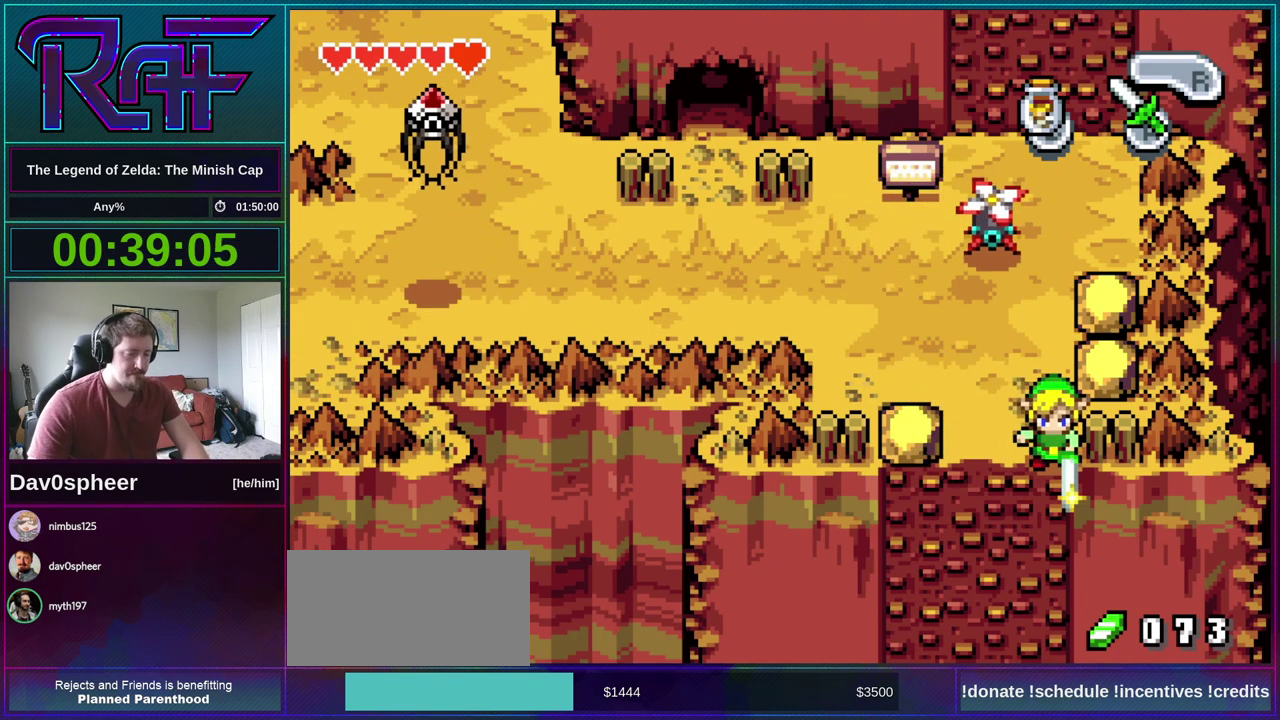
{"buttons": ["A", "DPAD_RIGHT"], "events": []}
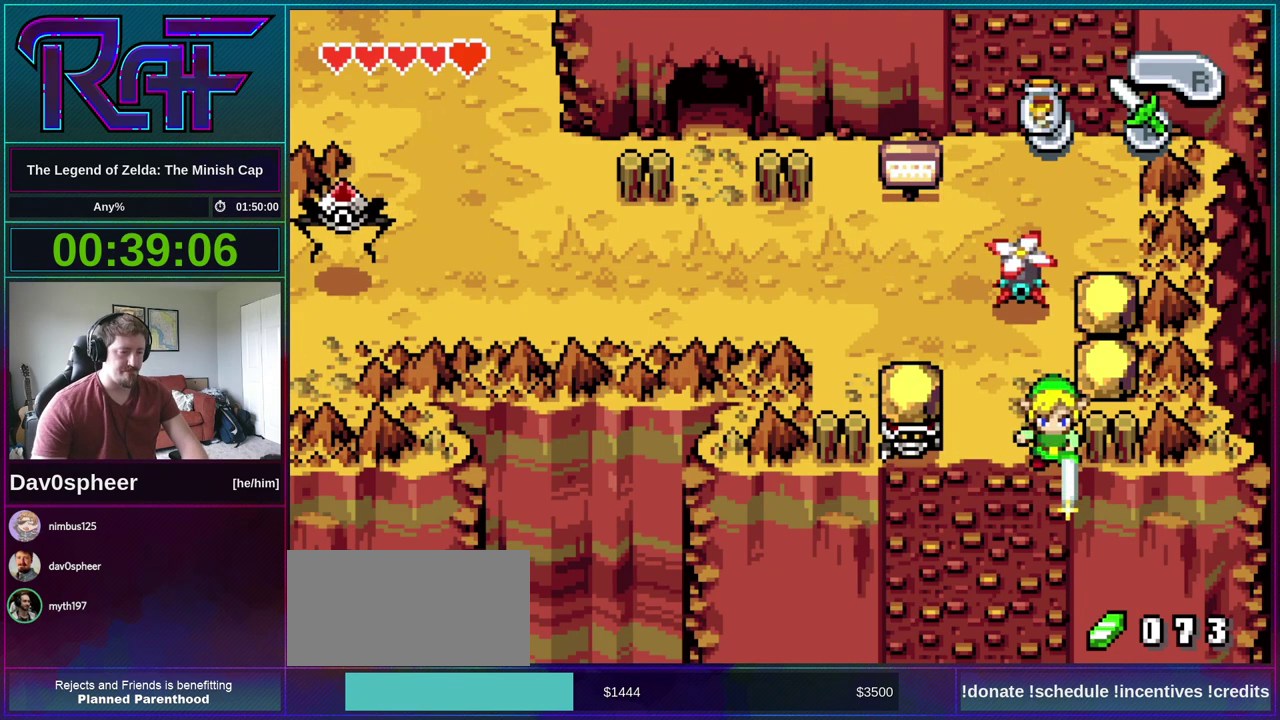
{"buttons": ["A", "DPAD_RIGHT"], "events": []}
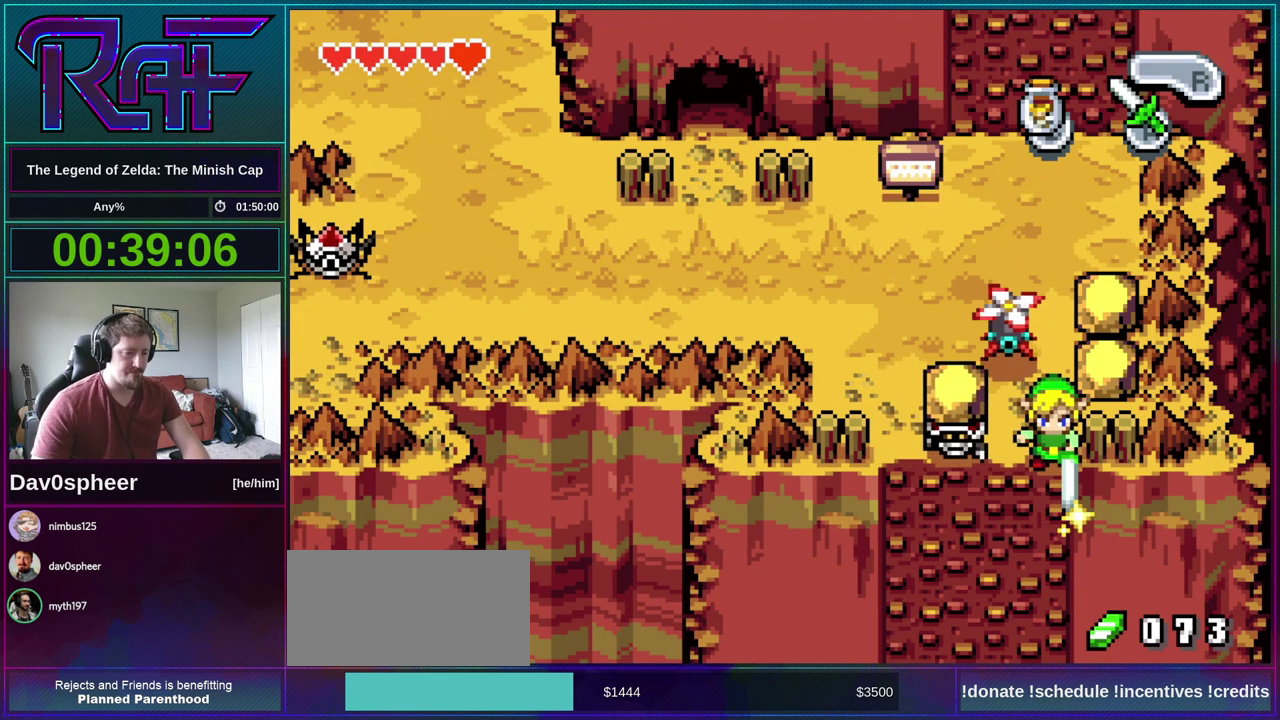
{"buttons": ["A", "DPAD_RIGHT"], "events": []}
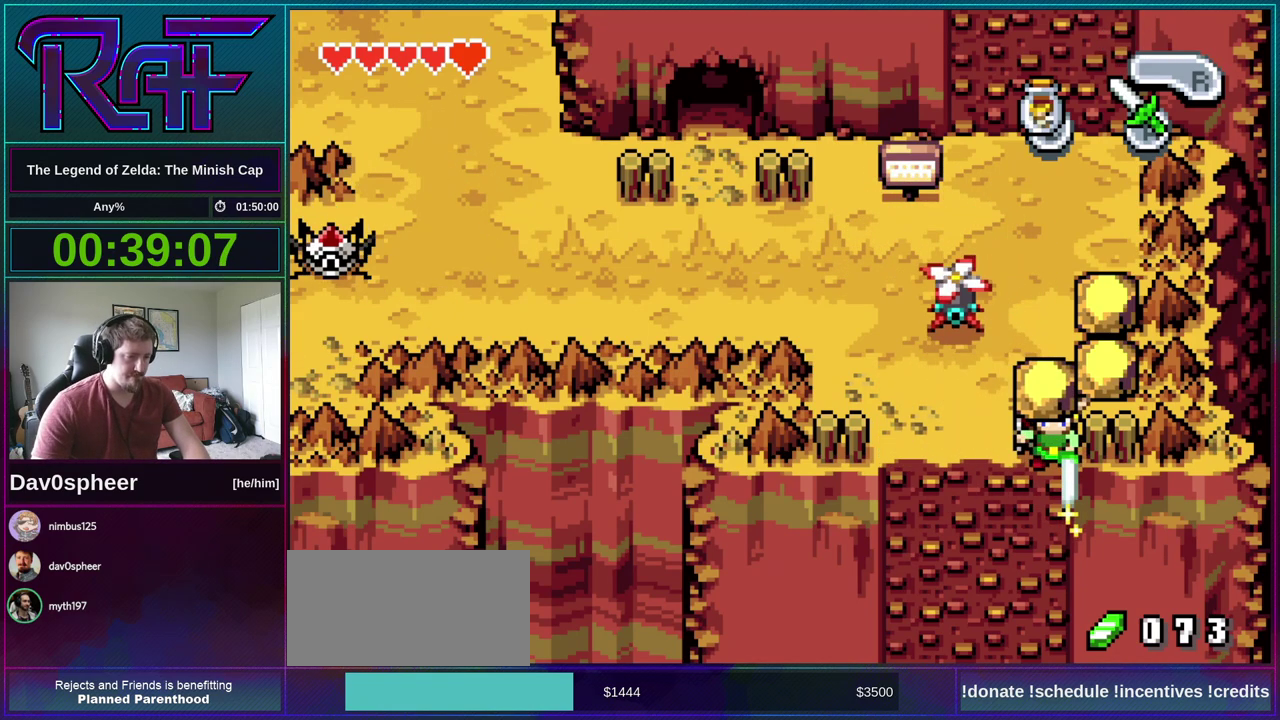
{"buttons": ["A", "DPAD_RIGHT"], "events": []}
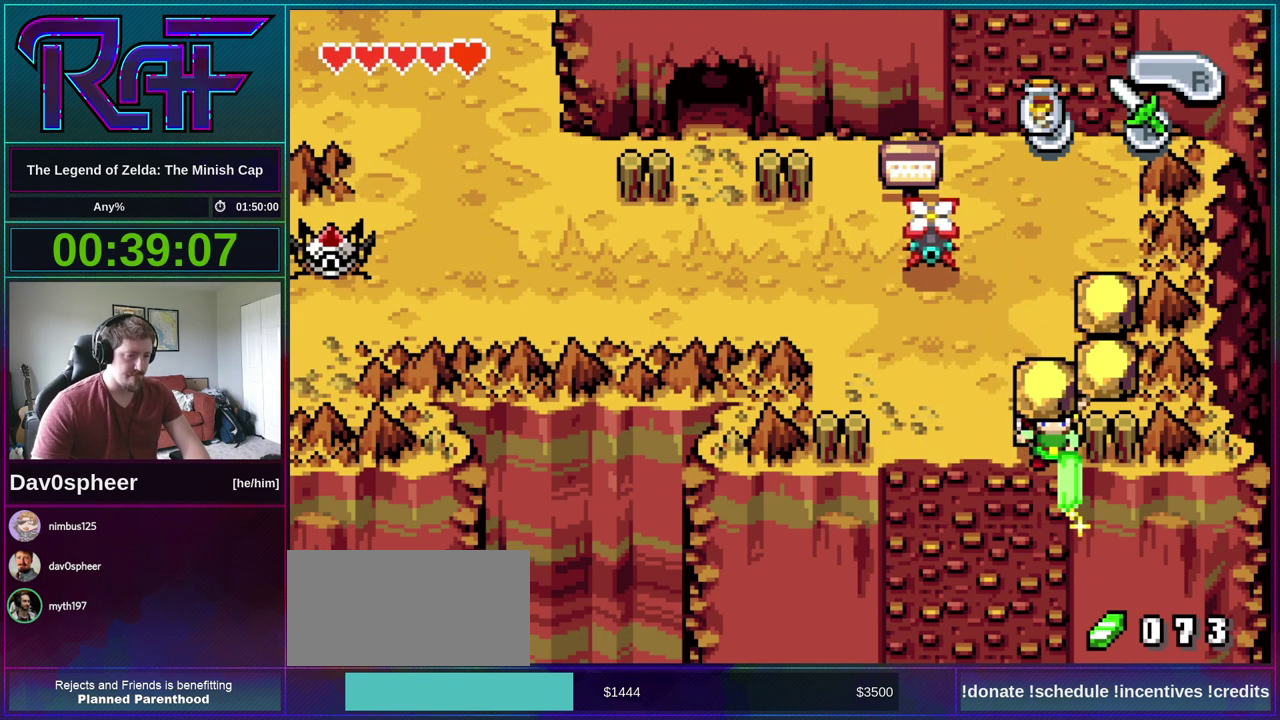
{"buttons": ["A", "DPAD_RIGHT"], "events": []}
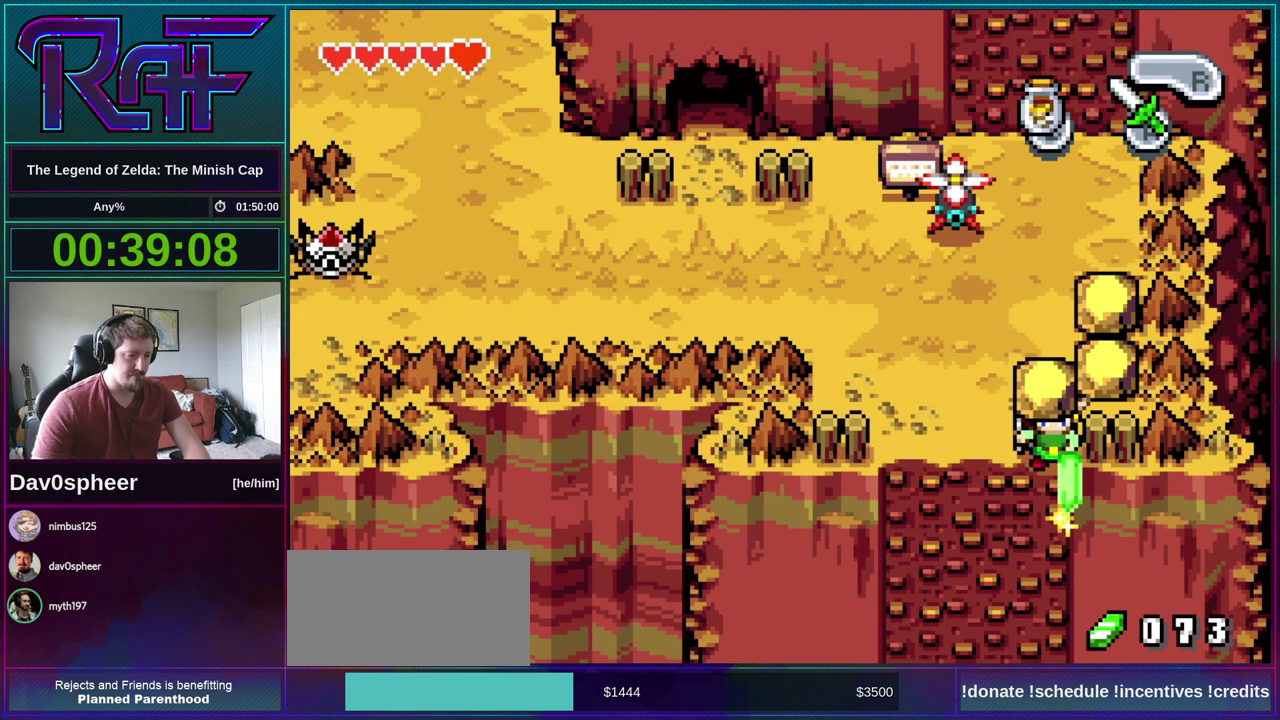
{"buttons": ["A", "DPAD_RIGHT"], "events": []}
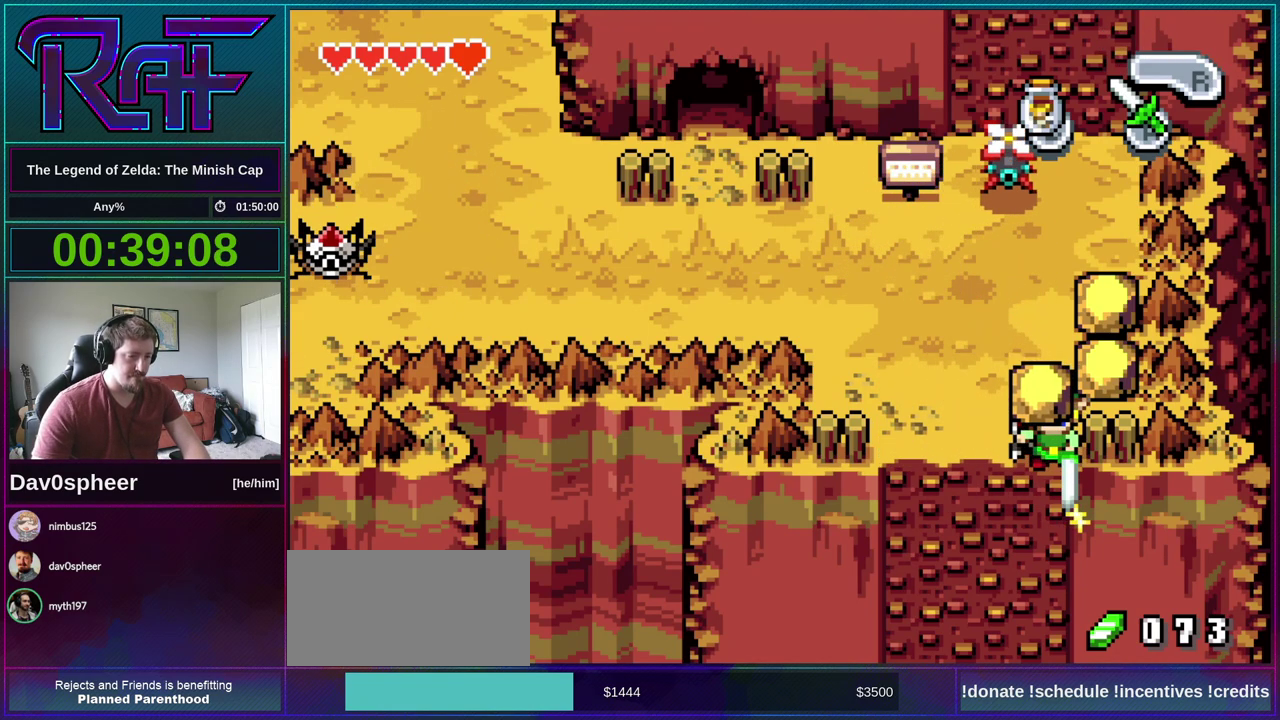
{"buttons": ["A", "DPAD_RIGHT"], "events": []}
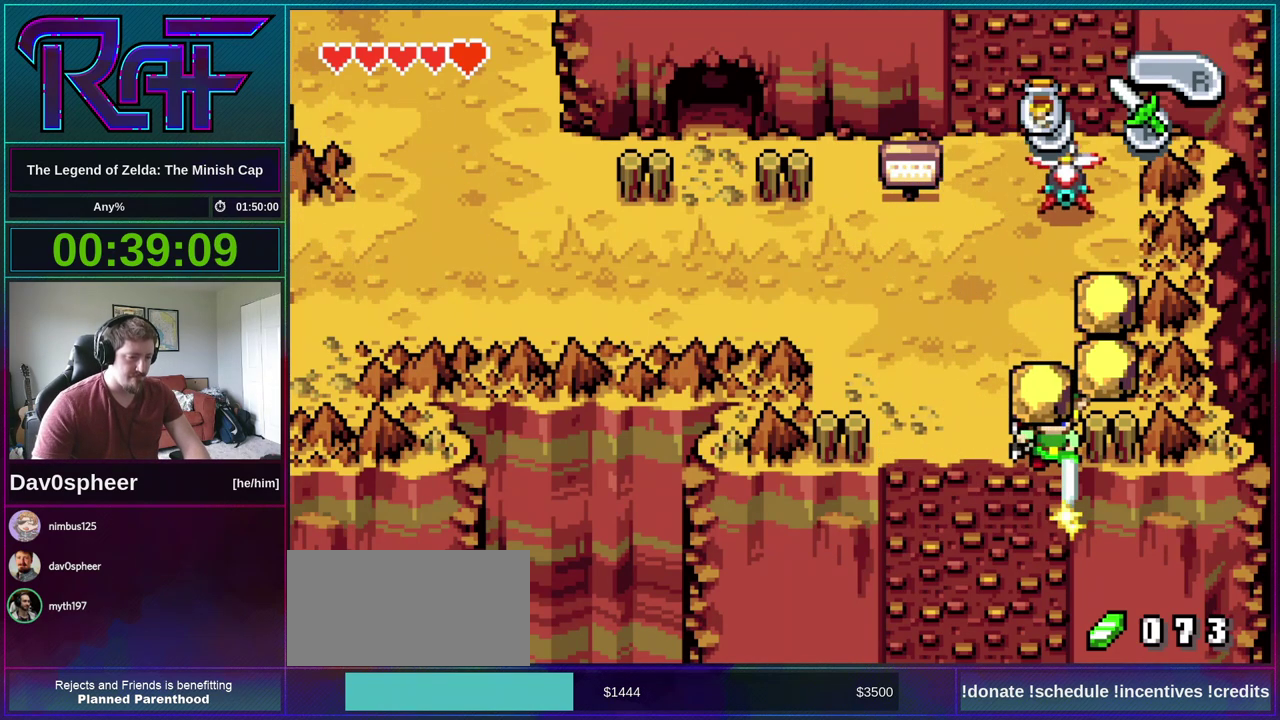
{"buttons": ["A", "DPAD_RIGHT"], "events": []}
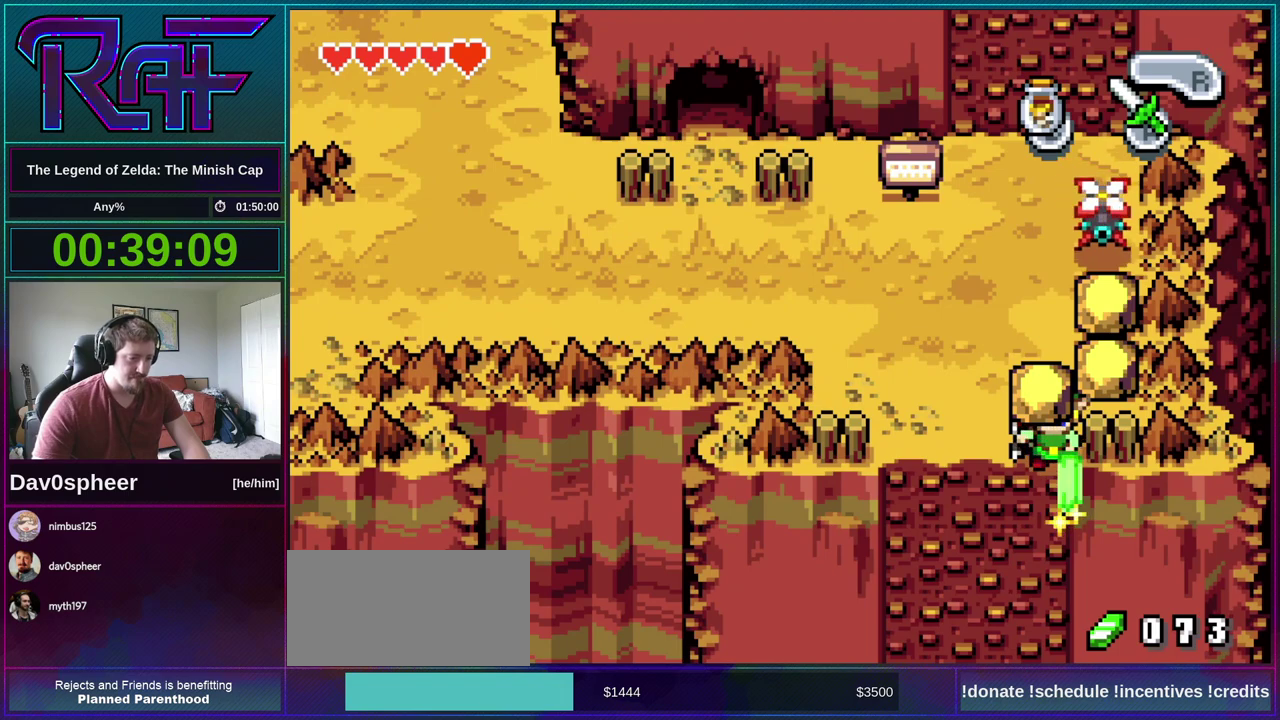
{"buttons": ["A", "DPAD_RIGHT"], "events": []}
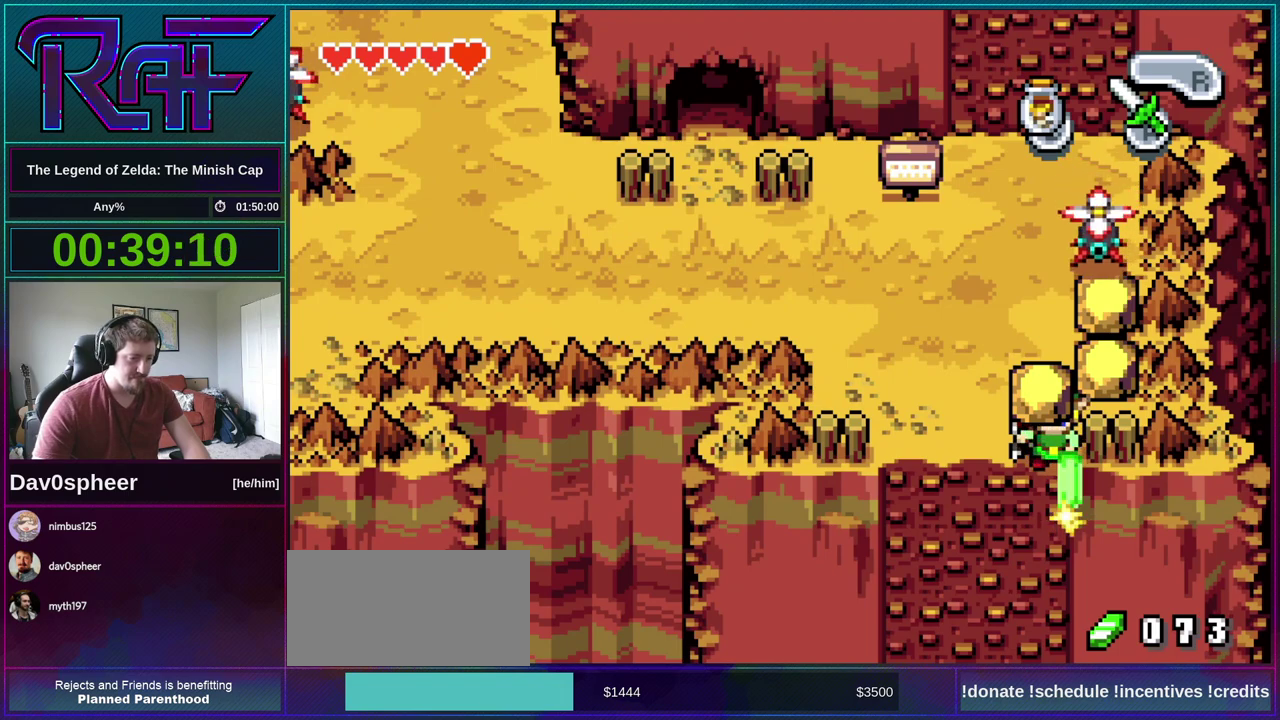
{"buttons": ["A", "DPAD_RIGHT"], "events": []}
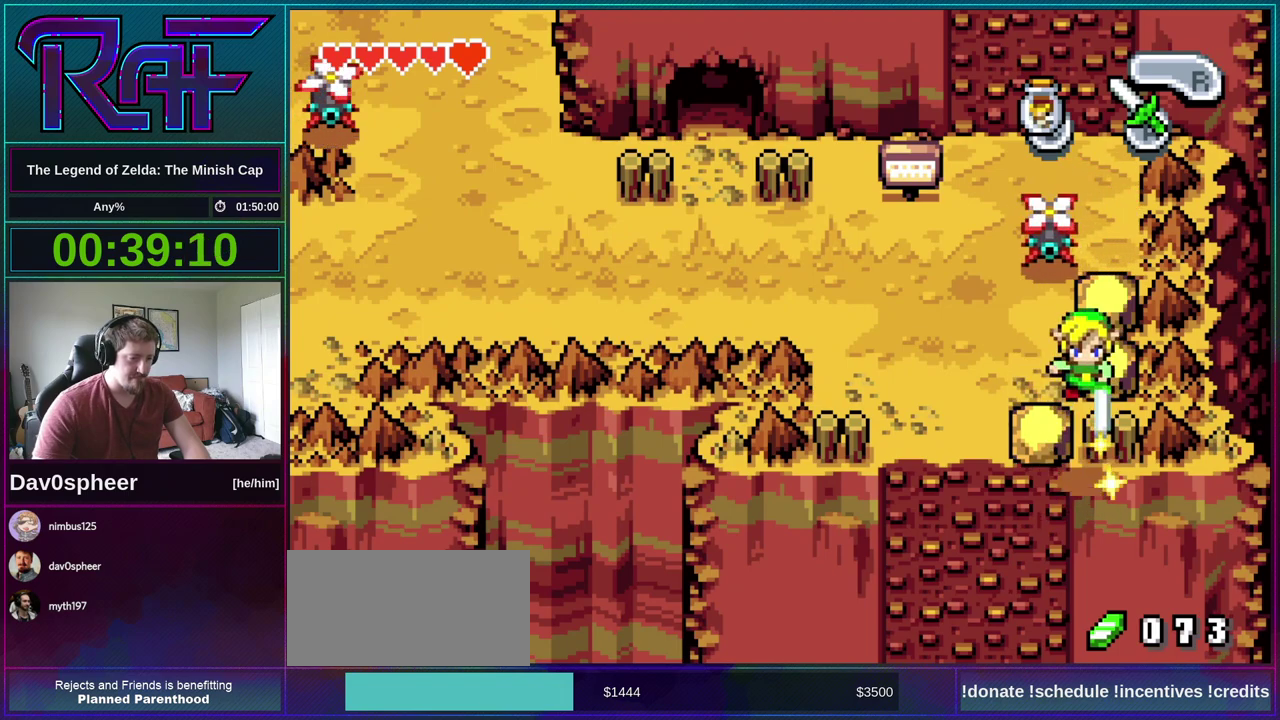
{"buttons": ["DPAD_DOWN"], "events": [[350, "A", "up"], [350, "DPAD_DOWN", "down"], [350, "DPAD_RIGHT", "up"]]}
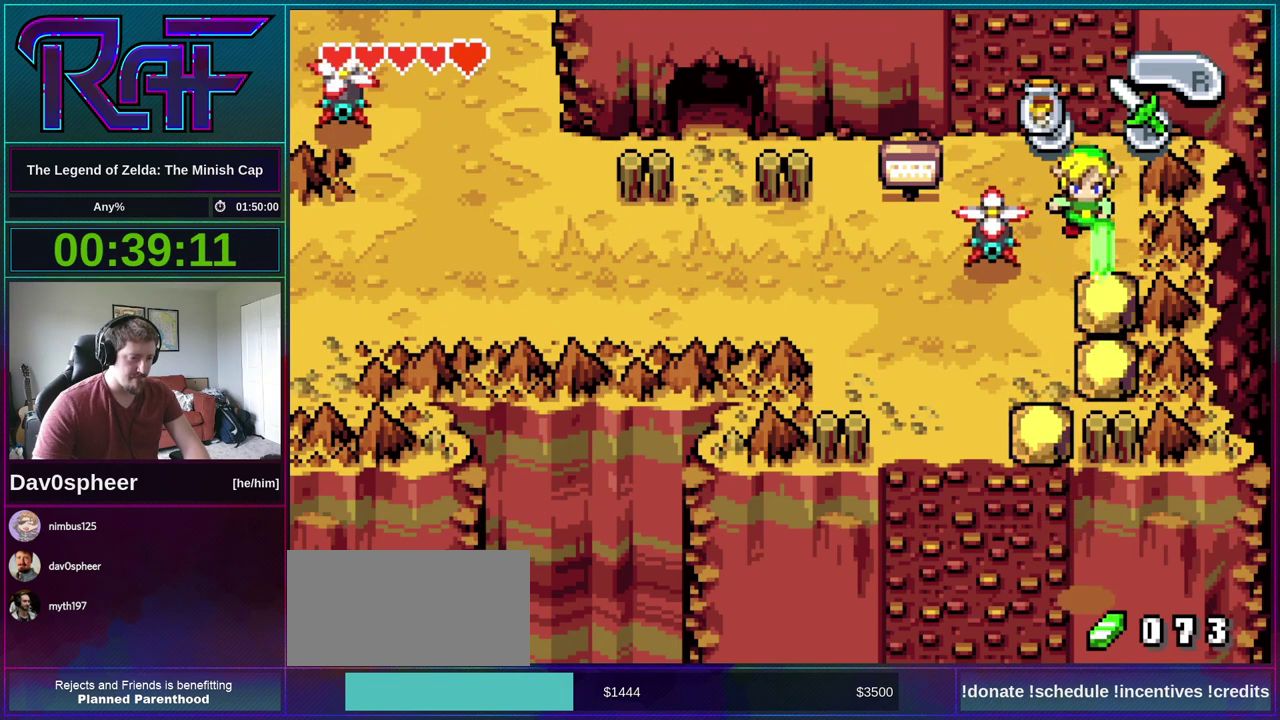
{"buttons": ["DPAD_DOWN"], "events": []}
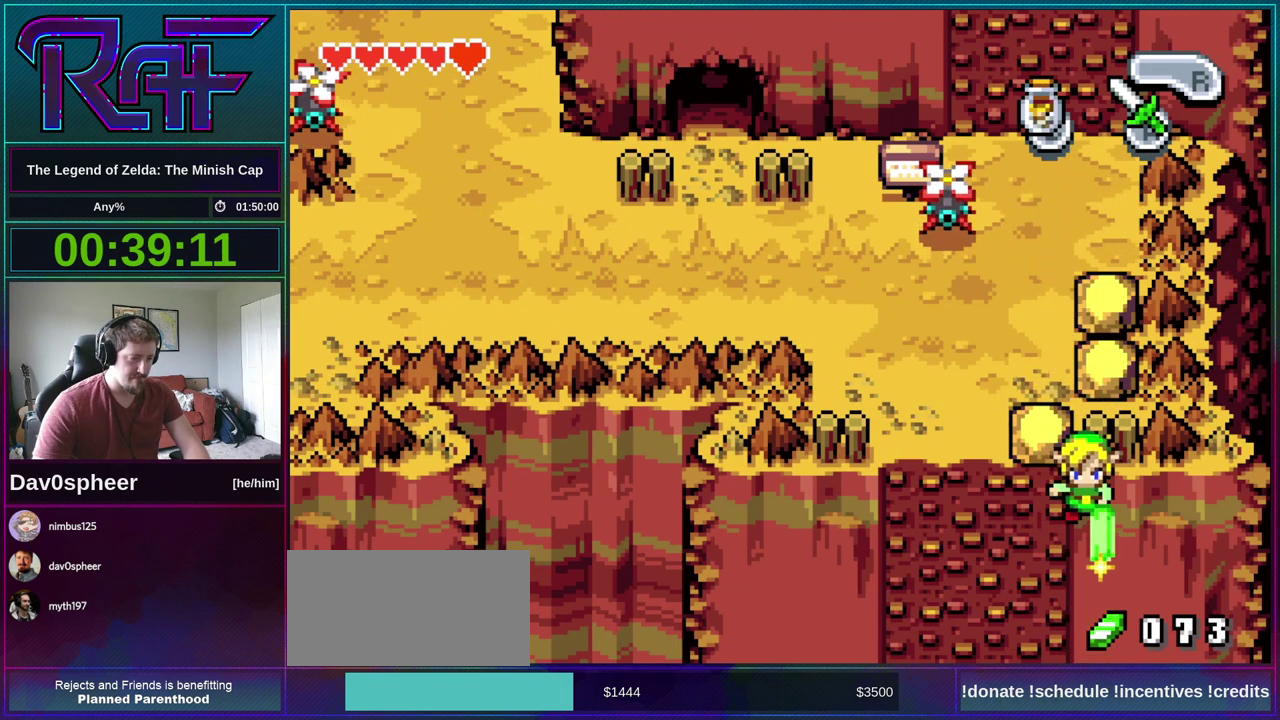
{"buttons": ["DPAD_DOWN"], "events": []}
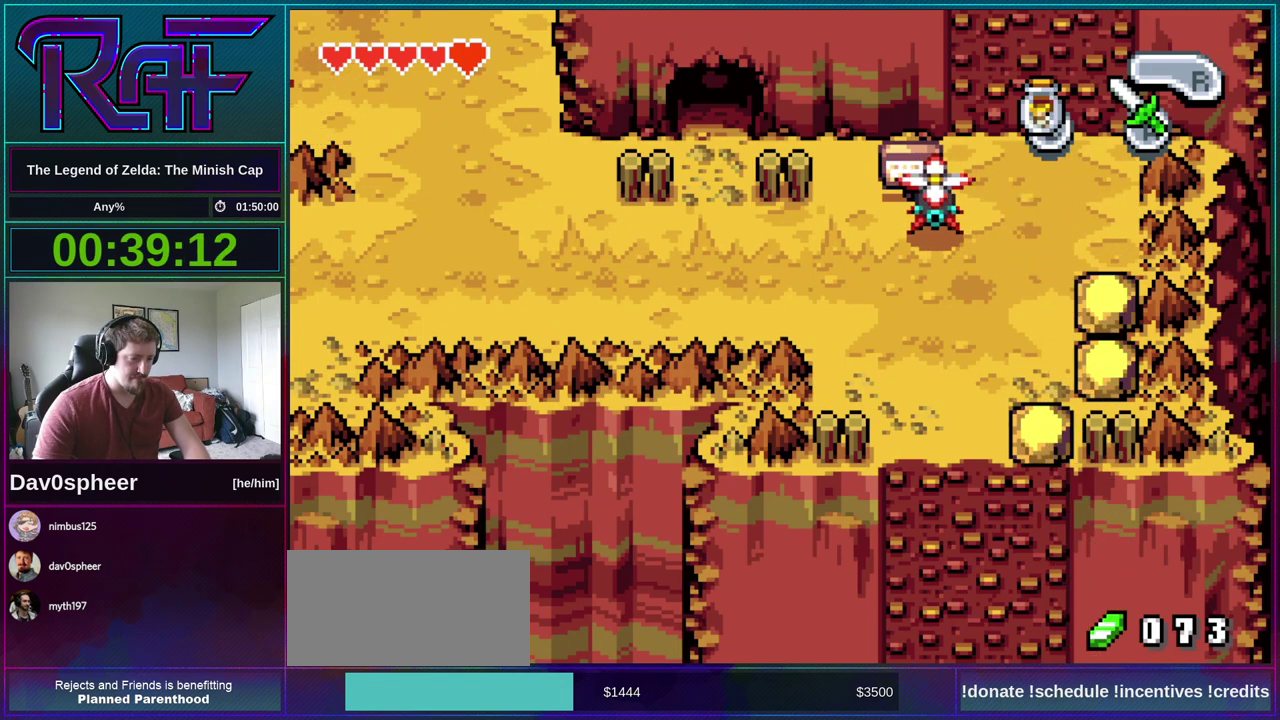
{"buttons": ["DPAD_DOWN"], "events": []}
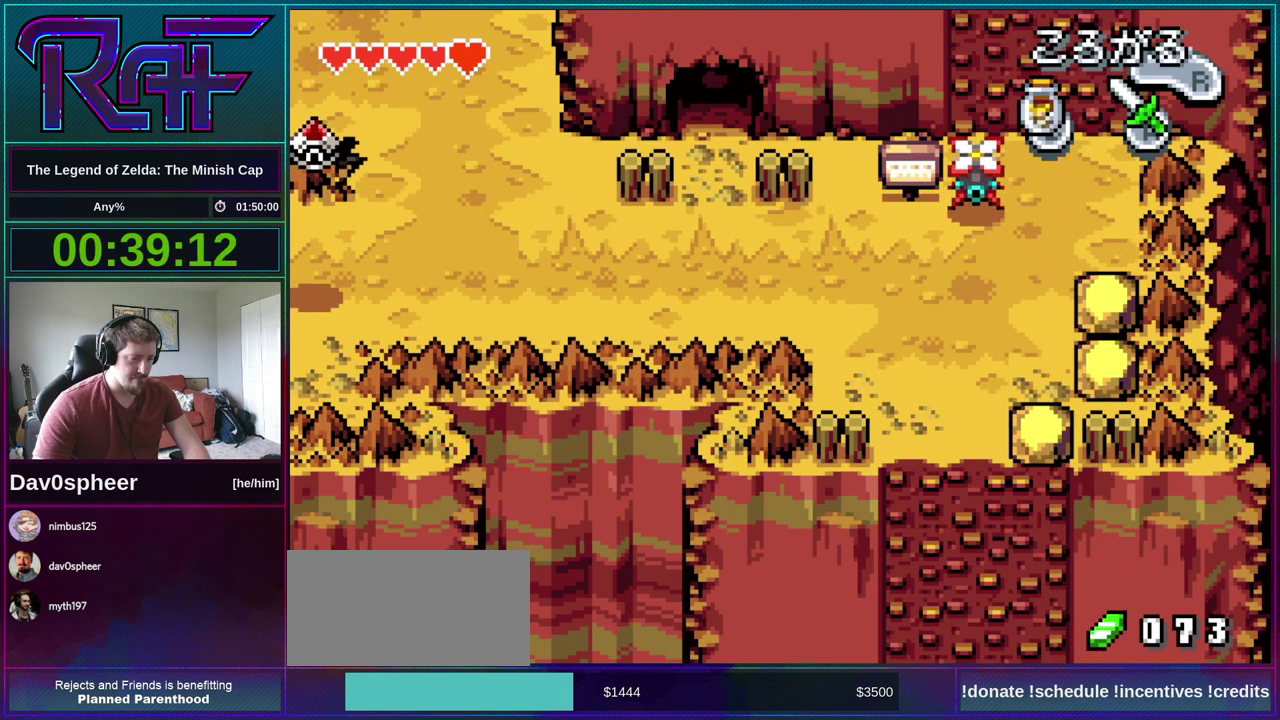
{"buttons": ["DPAD_DOWN"], "events": []}
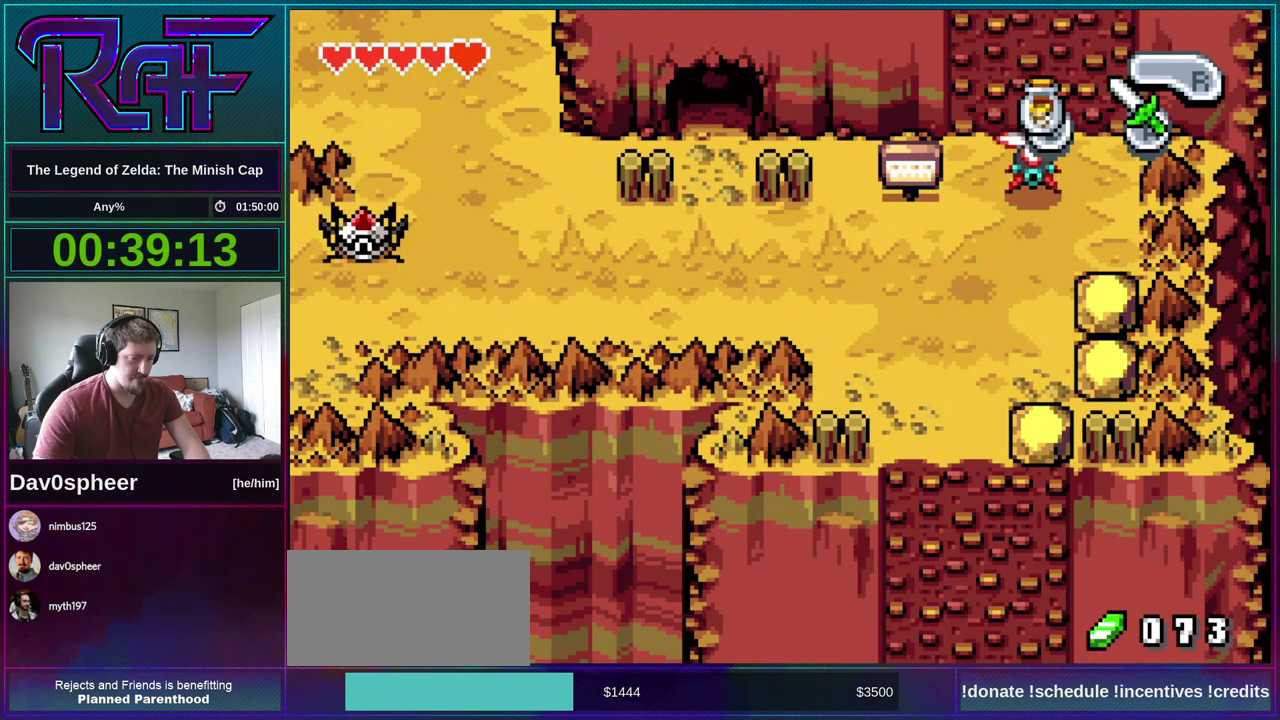
{"buttons": ["DPAD_DOWN"], "events": []}
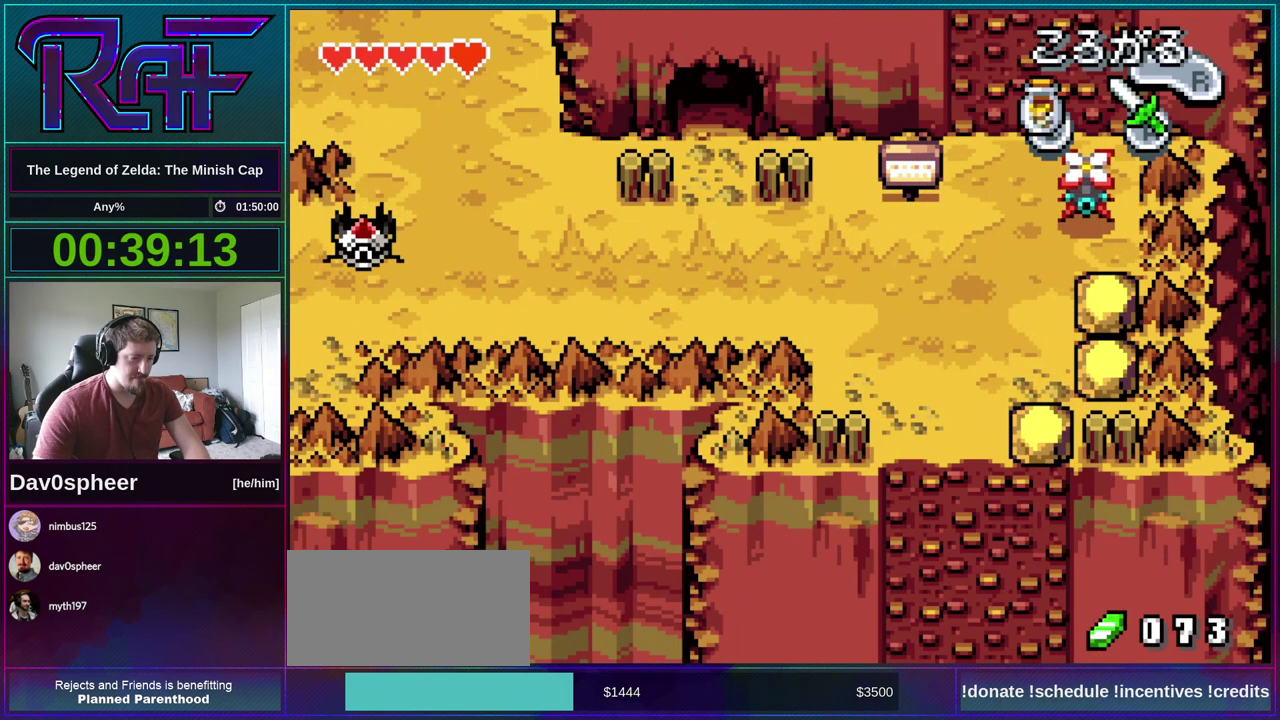
{"buttons": ["DPAD_DOWN"], "events": []}
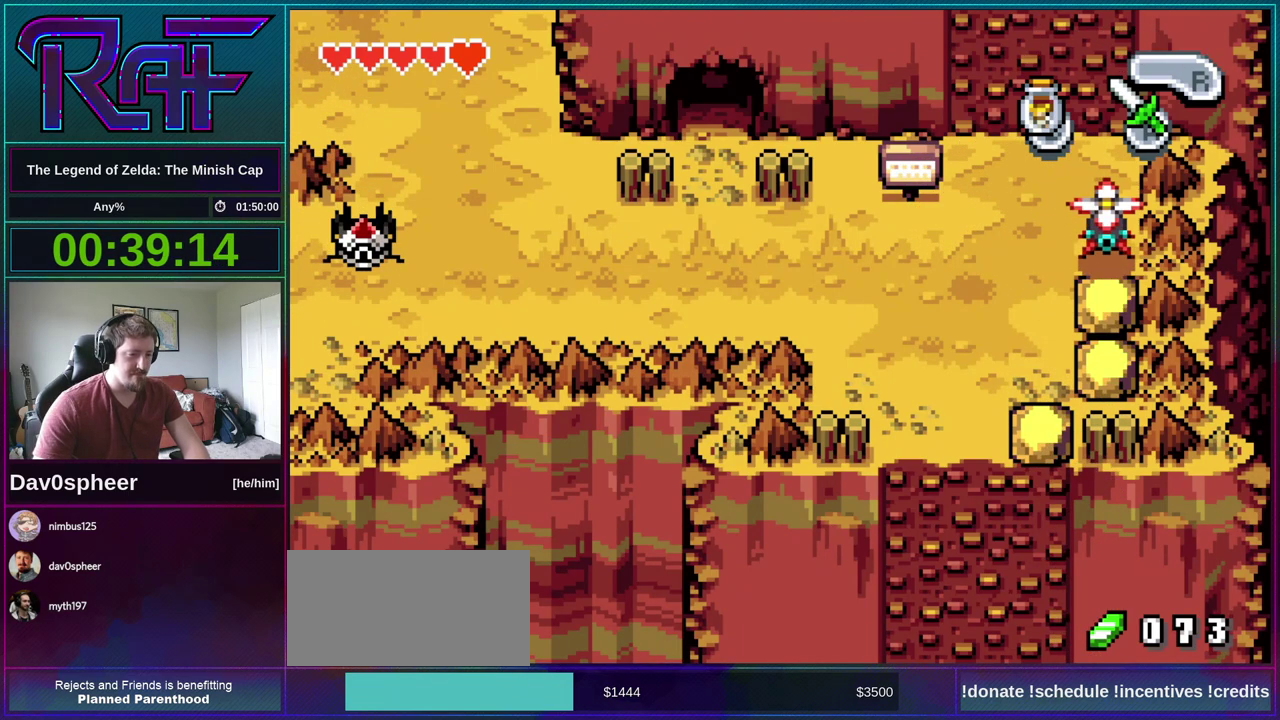
{"buttons": ["DPAD_DOWN"], "events": []}
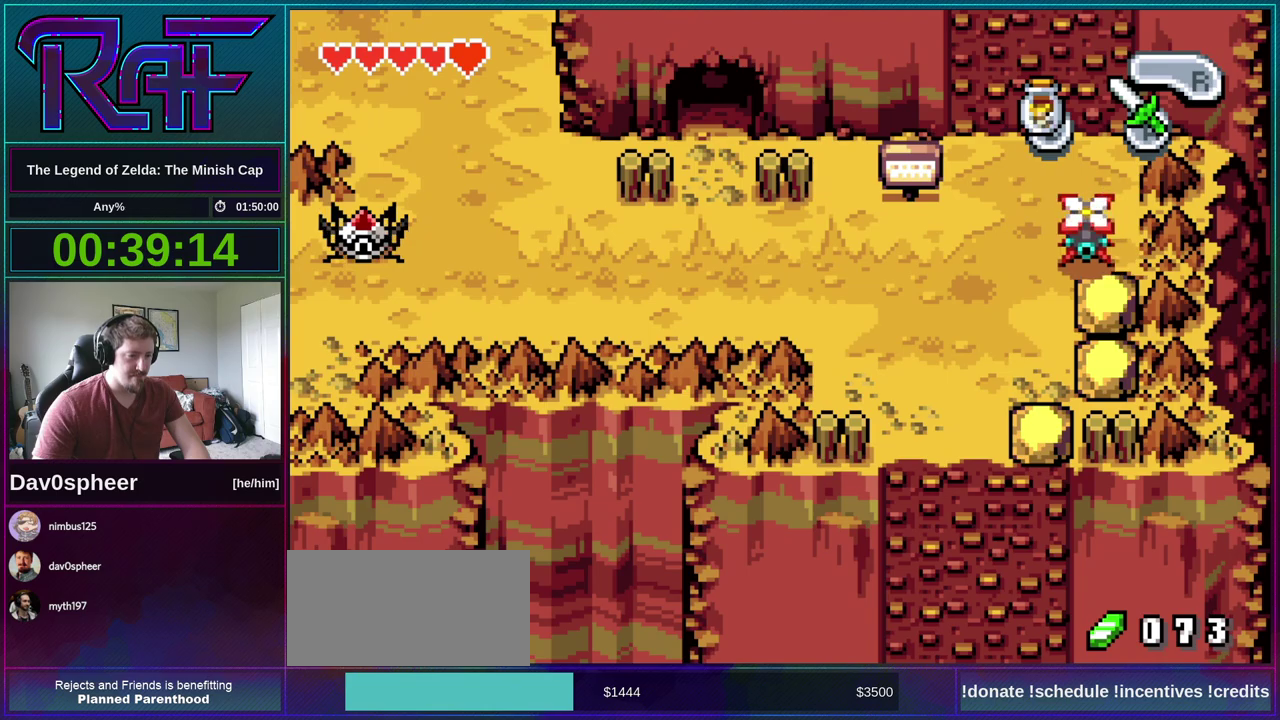
{"buttons": ["DPAD_DOWN"], "events": []}
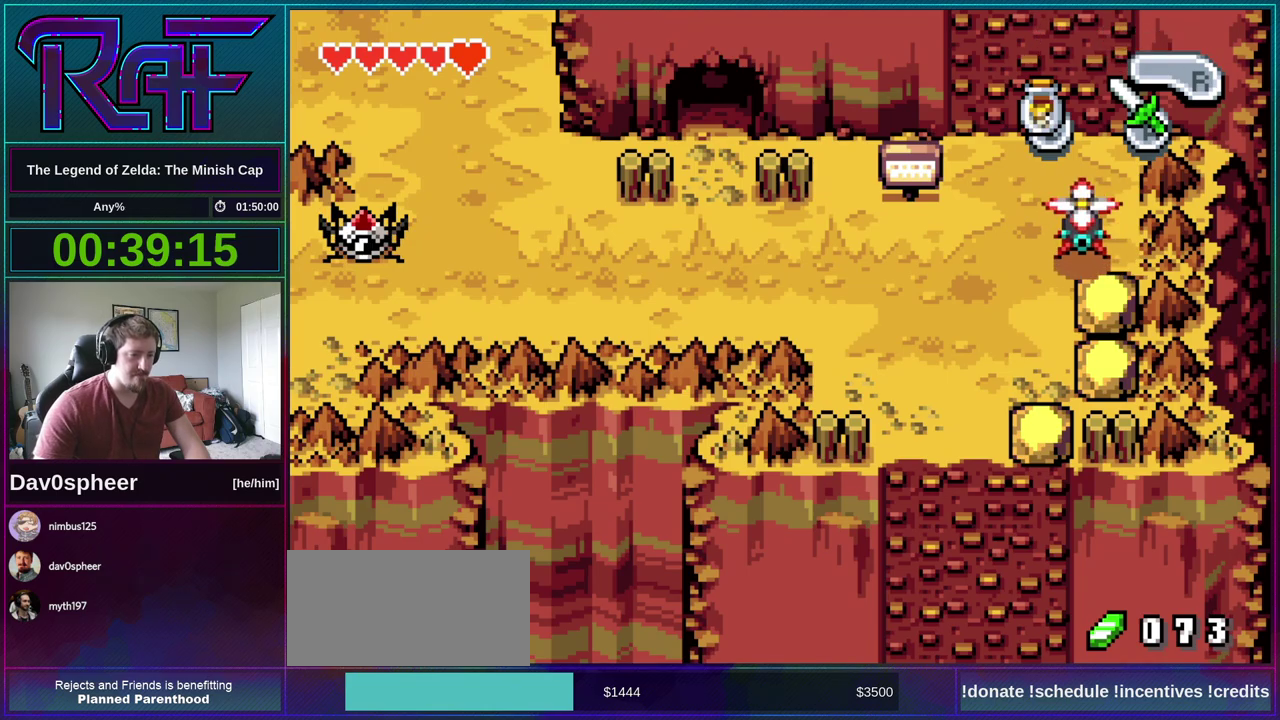
{"buttons": ["DPAD_DOWN"], "events": []}
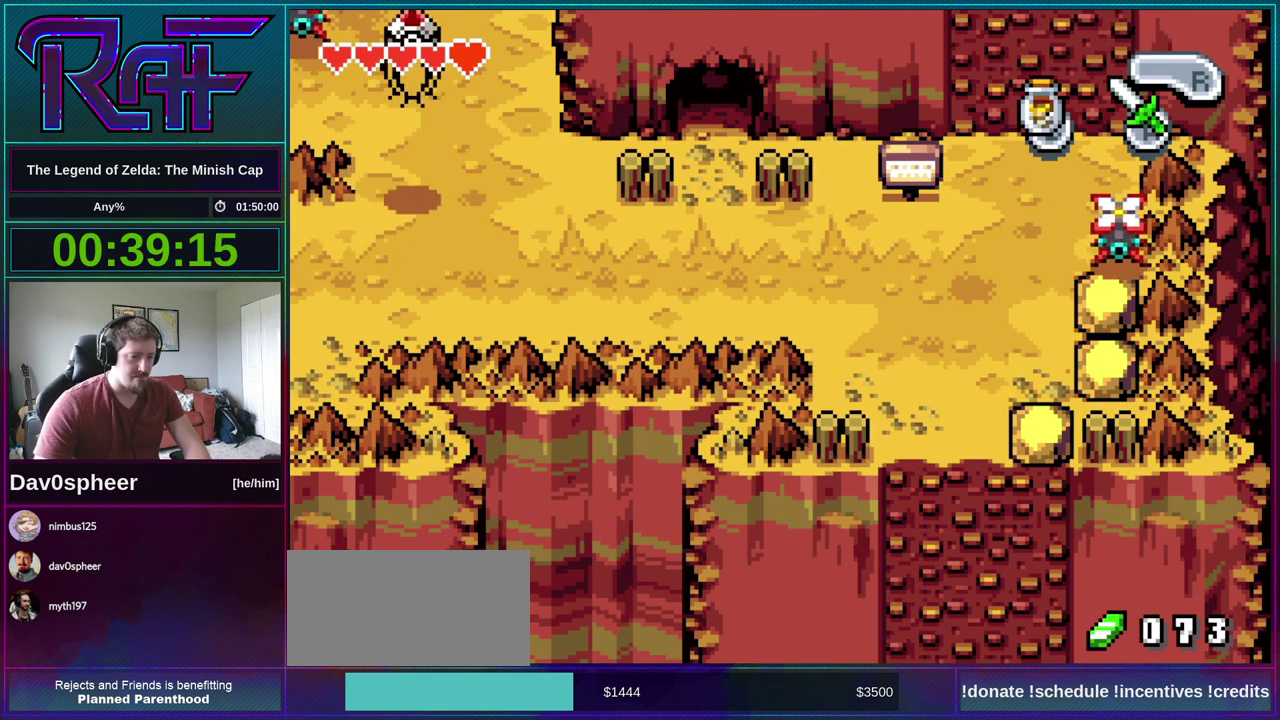
{"buttons": ["DPAD_DOWN"], "events": []}
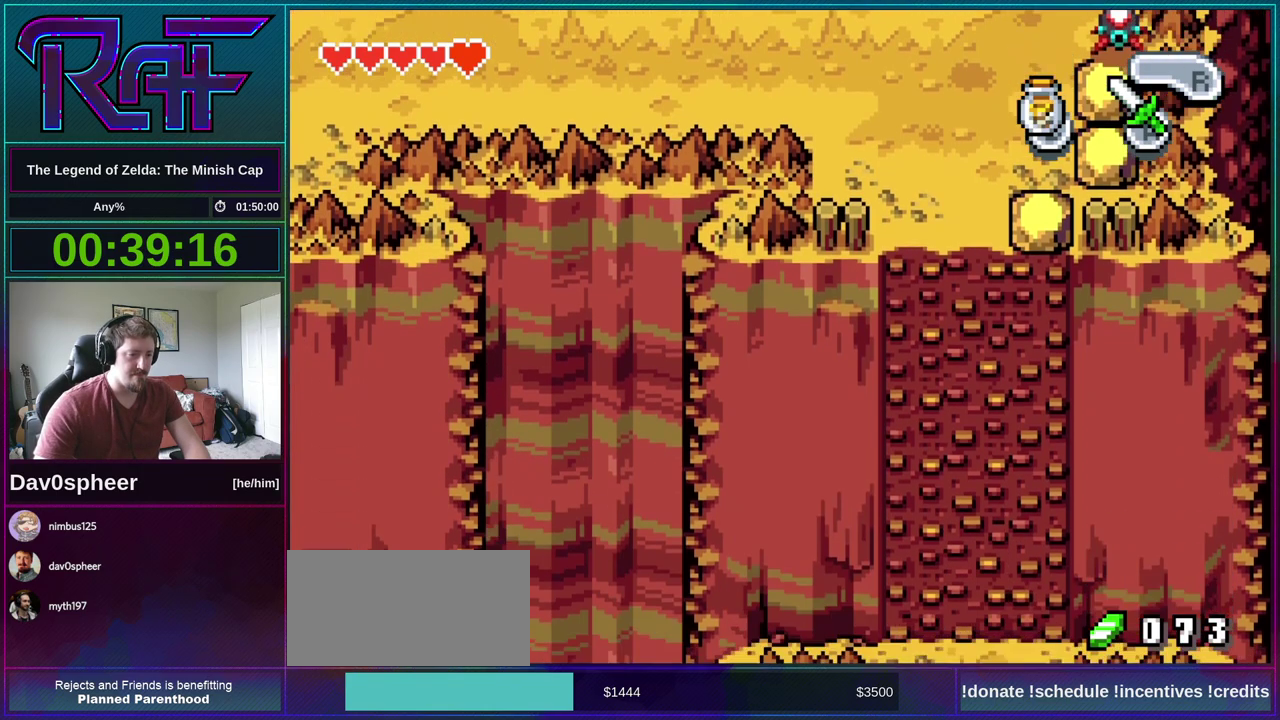
{"buttons": [], "events": [[150, "DPAD_DOWN", "up"]]}
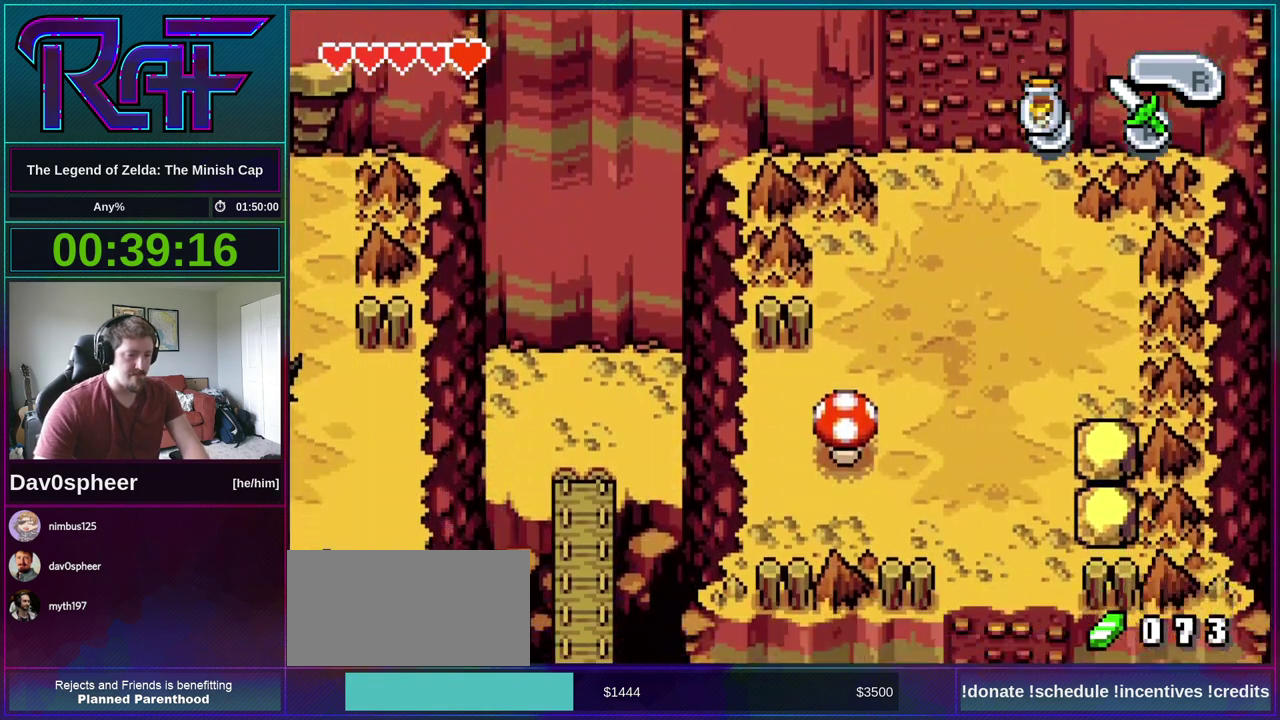
{"buttons": ["DPAD_DOWN"], "events": [[50, "START", "down"], [250, "START", "up"], [483, "DPAD_DOWN", "down"]]}